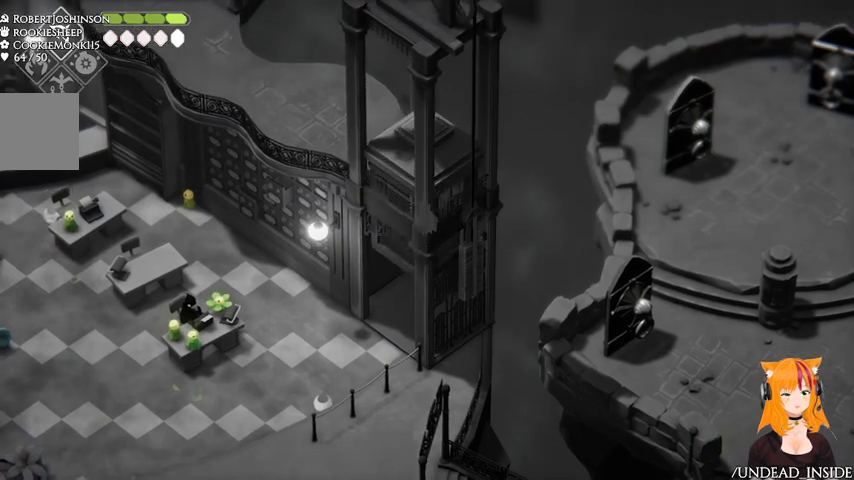
Gameplay with a controller (Xbox layout); each line is a JSON object with the inputs held at the frame after it (dt_ms = milliseconds from this image to that frame). "events" lists button and stick changes between this image and that frame as [ms after this image, input, new state], when the widget could be followed in between. Not read: L3 R3.
{"dt_ms": 1000, "buttons": [], "left_stick": "up-left", "right_stick": "center"}
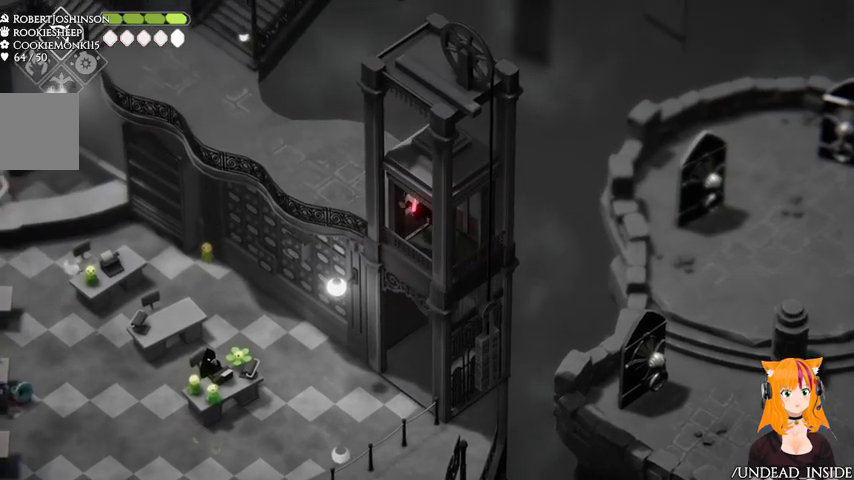
{"dt_ms": 500, "buttons": [], "left_stick": "up-left", "right_stick": "center", "events": []}
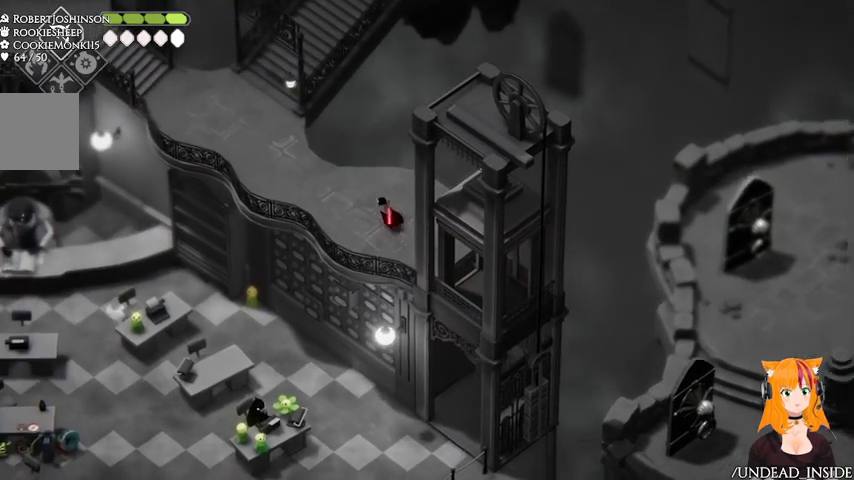
{"dt_ms": 500, "buttons": [], "left_stick": "left", "right_stick": "center", "events": [[467, "left_stick", "left"]]}
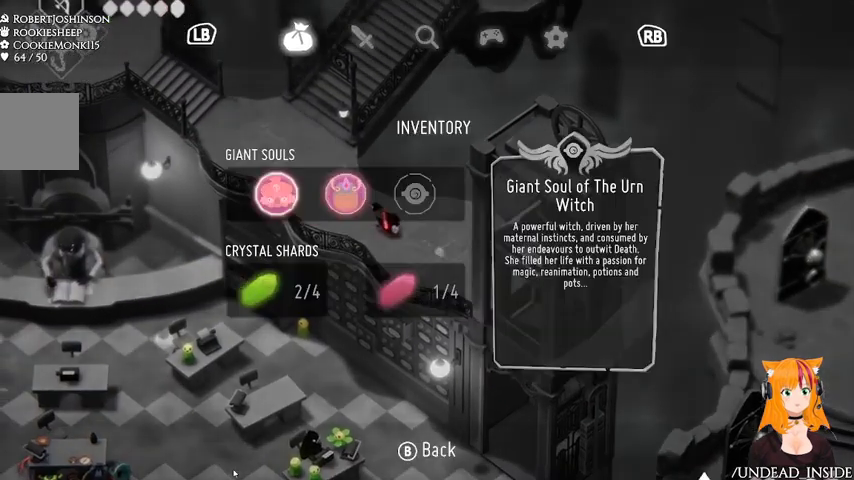
{"dt_ms": 500, "buttons": [], "left_stick": "center", "right_stick": "center", "events": [[67, "left_stick", "center"]]}
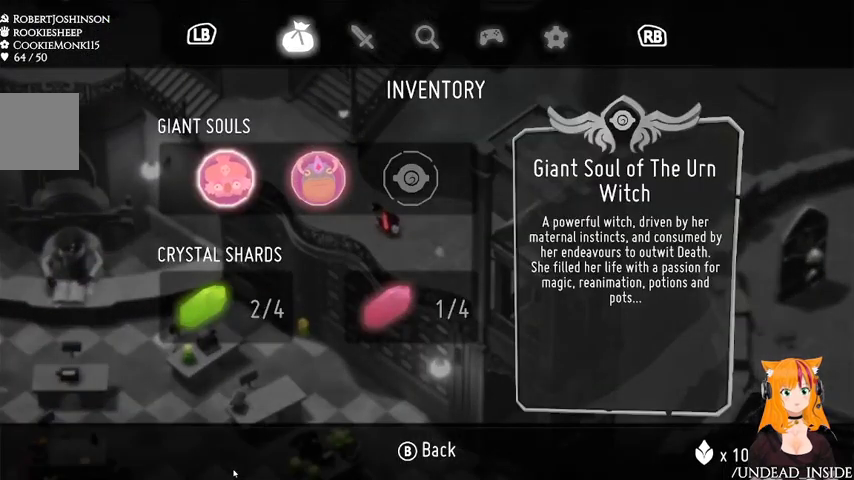
{"dt_ms": 500, "buttons": ["R1"], "left_stick": "center", "right_stick": "center", "events": [[433, "R1", "down"]]}
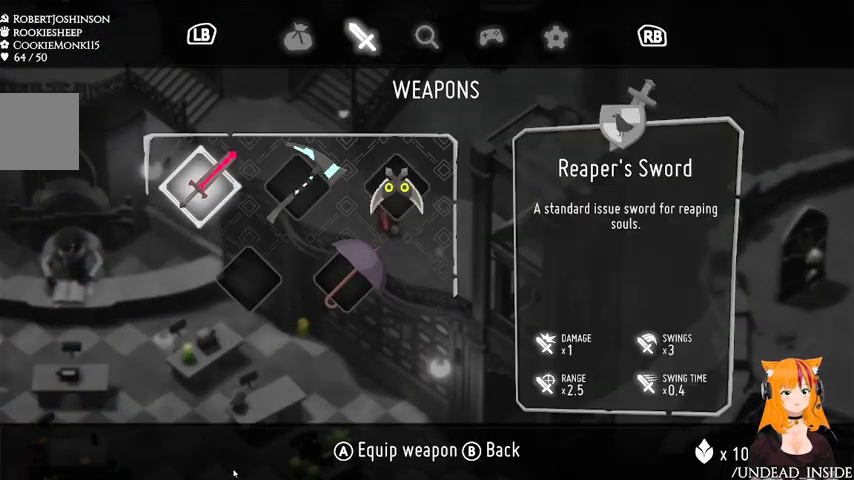
{"dt_ms": 500, "buttons": ["DPAD_RIGHT"], "left_stick": "center", "right_stick": "center", "events": [[67, "R1", "up"], [467, "DPAD_RIGHT", "down"]]}